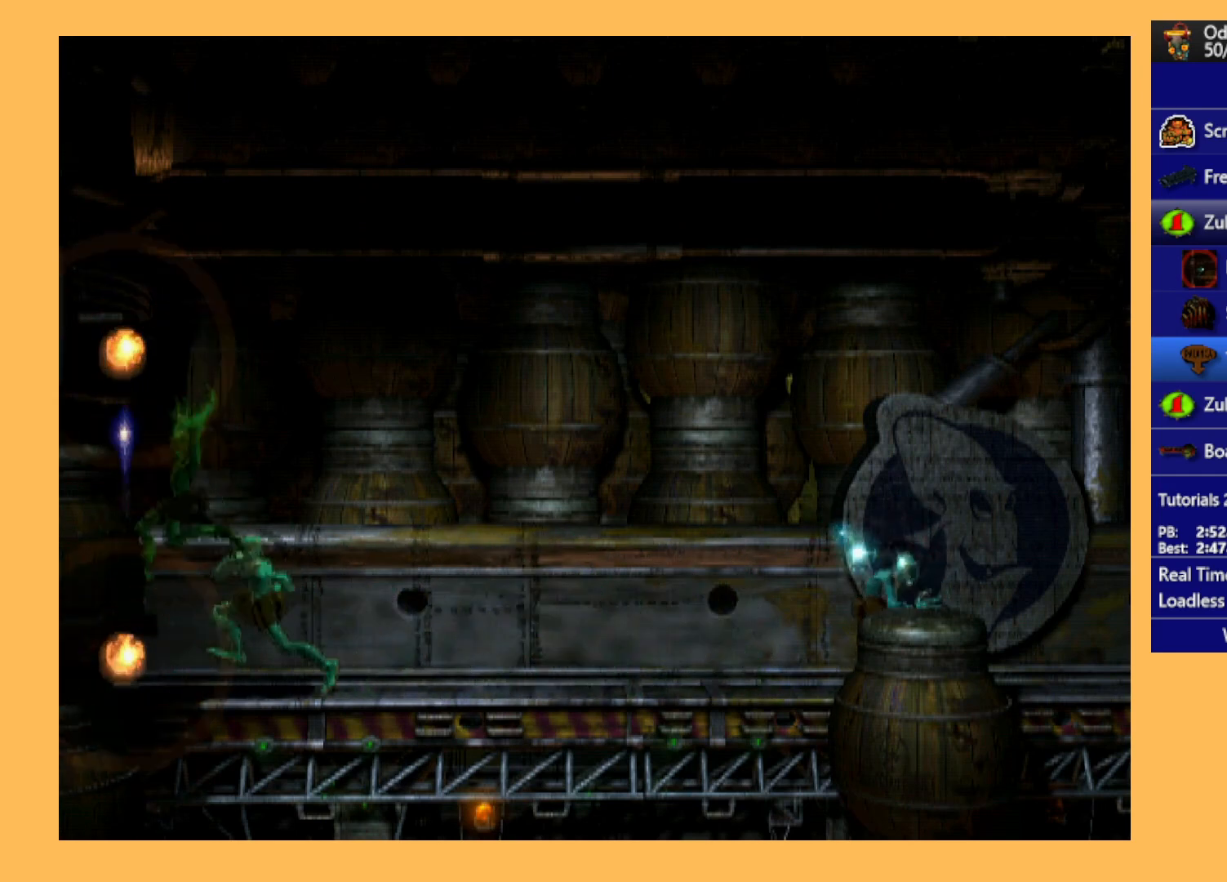
Gameplay with a controller (Xbox layout); each line is a JSON object with the inputs held at the frame after it. "events" lists button and stick changes between this image and that frame as [ms after this image, input, new state], when the widget could be followed in between. Not read: right_stick.
{"buttons": ["DPAD_DOWN"], "left_stick": "center", "events": [[333, "L1", "up"], [367, "R1", "up"], [467, "DPAD_DOWN", "down"]]}
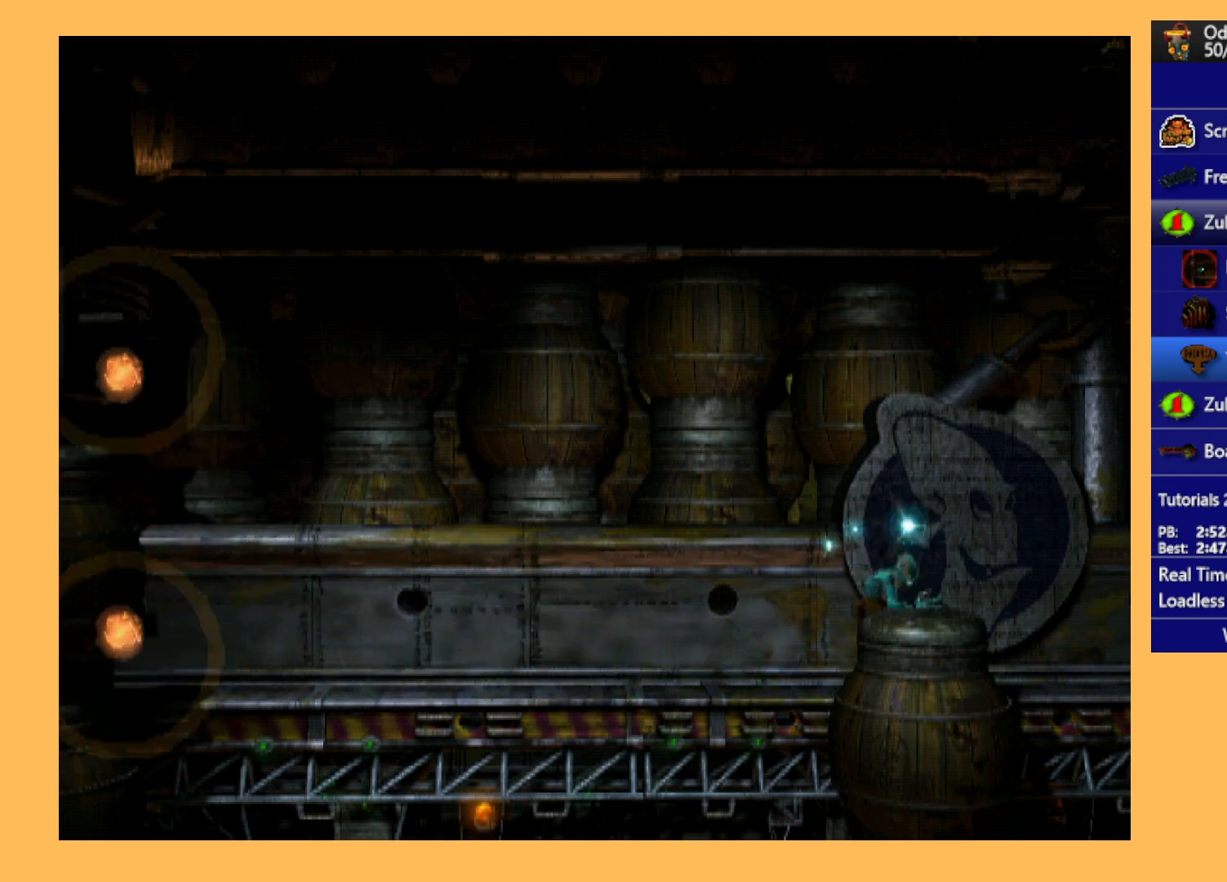
{"buttons": ["DPAD_DOWN"], "left_stick": "center", "events": []}
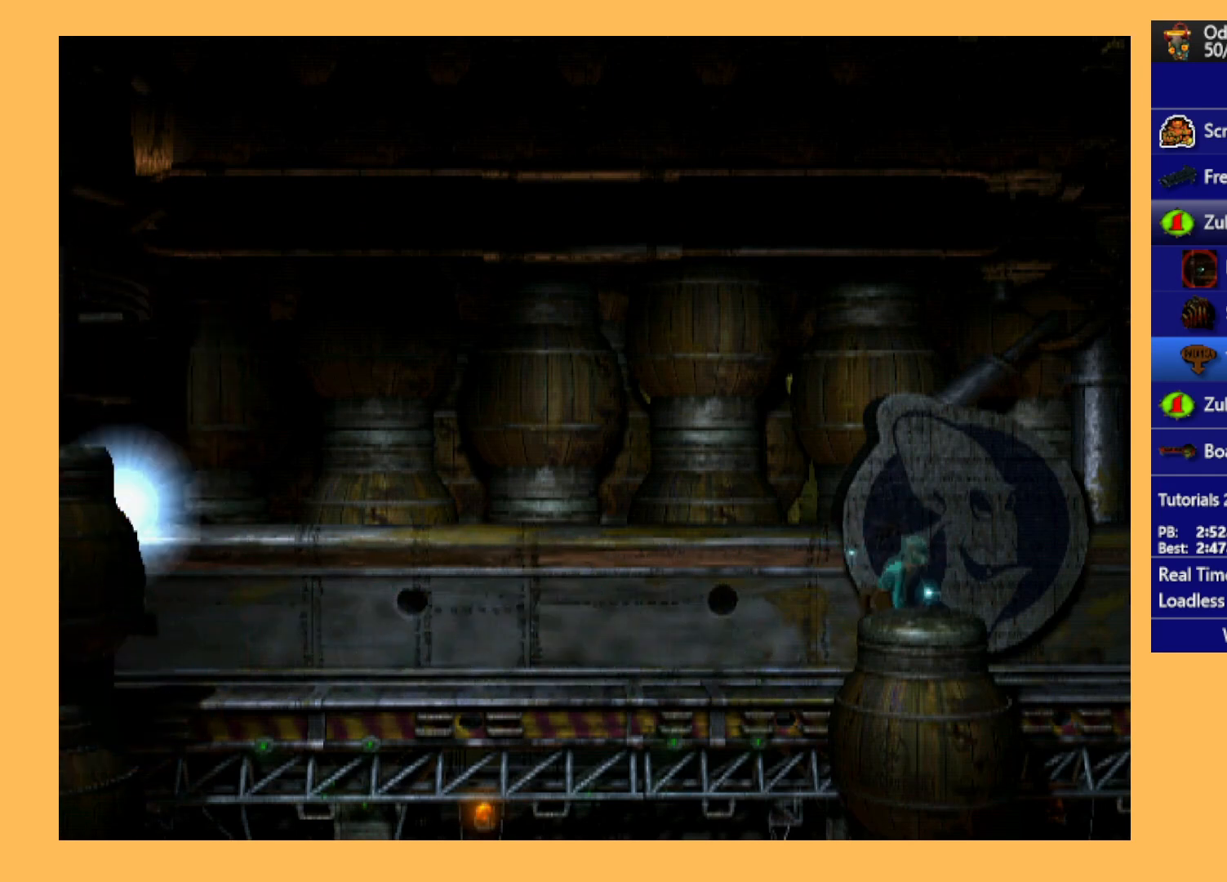
{"buttons": ["DPAD_DOWN"], "left_stick": "center", "events": []}
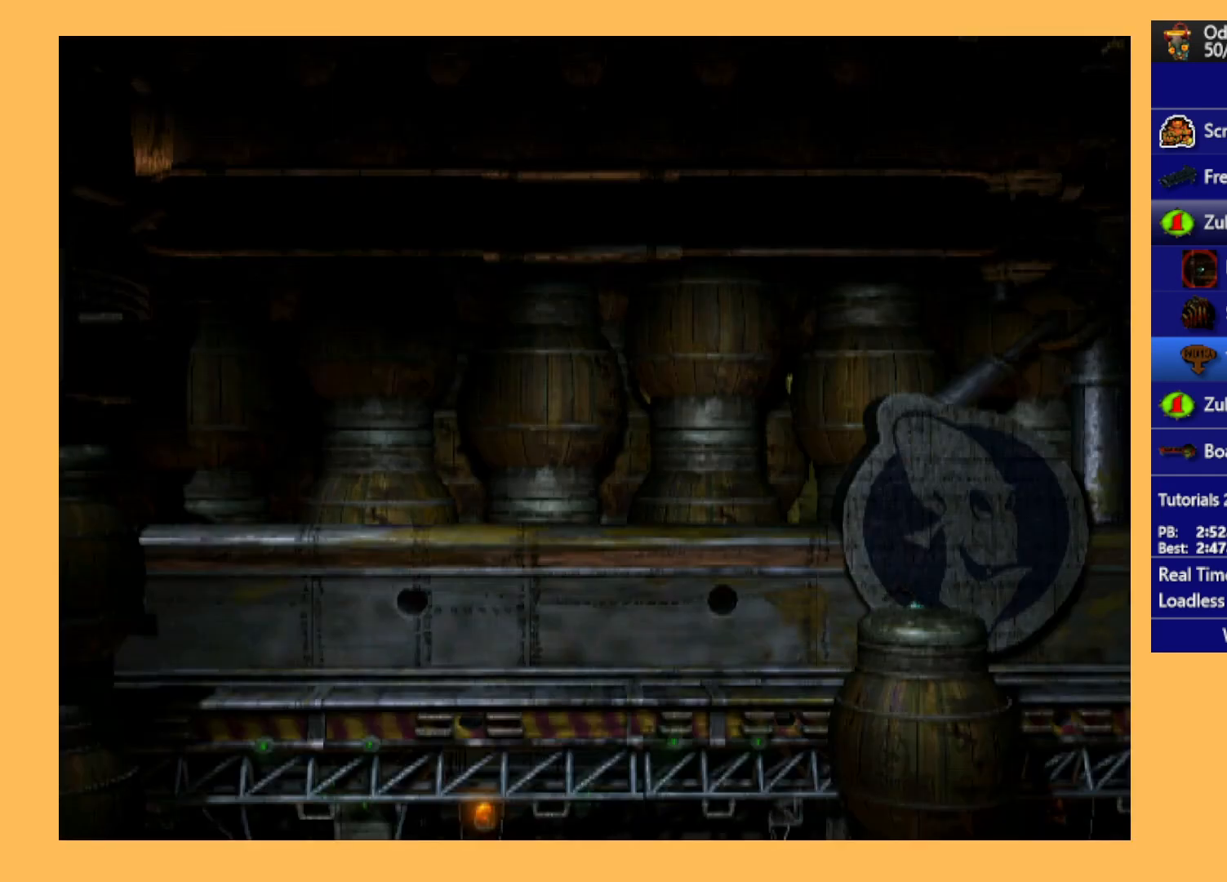
{"buttons": ["DPAD_DOWN"], "left_stick": "center", "events": []}
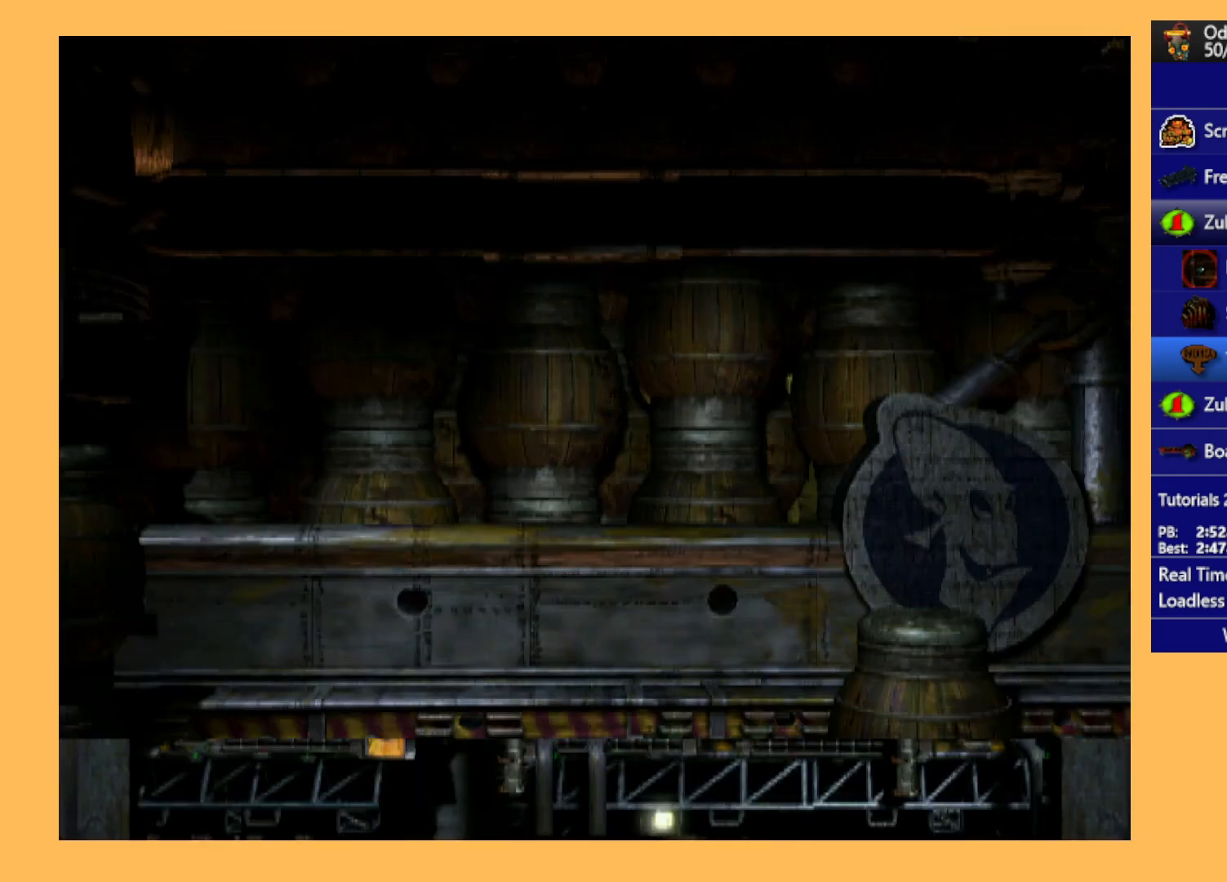
{"buttons": ["L1"], "left_stick": "center", "events": [[200, "DPAD_DOWN", "up"], [467, "L1", "down"]]}
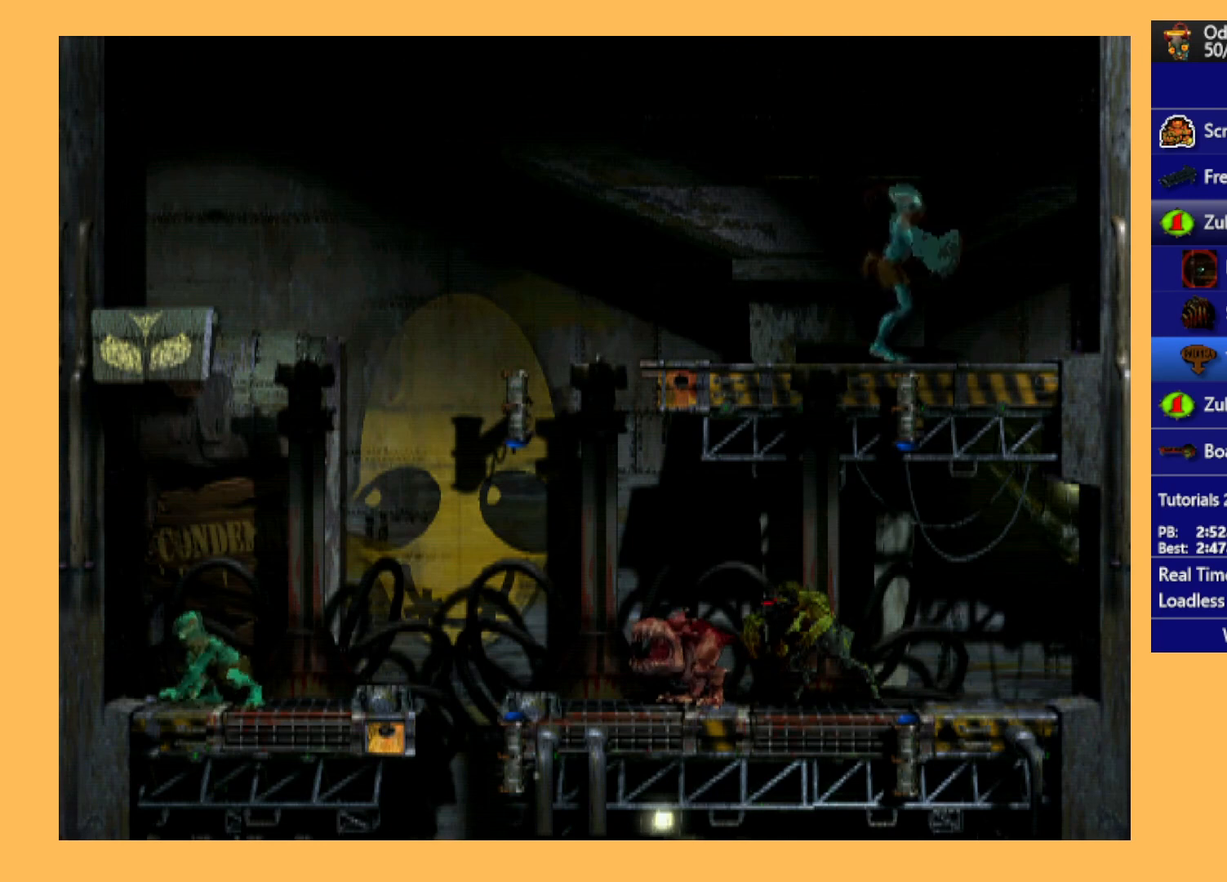
{"buttons": ["Y", "L1"], "left_stick": "center", "events": [[467, "Y", "down"]]}
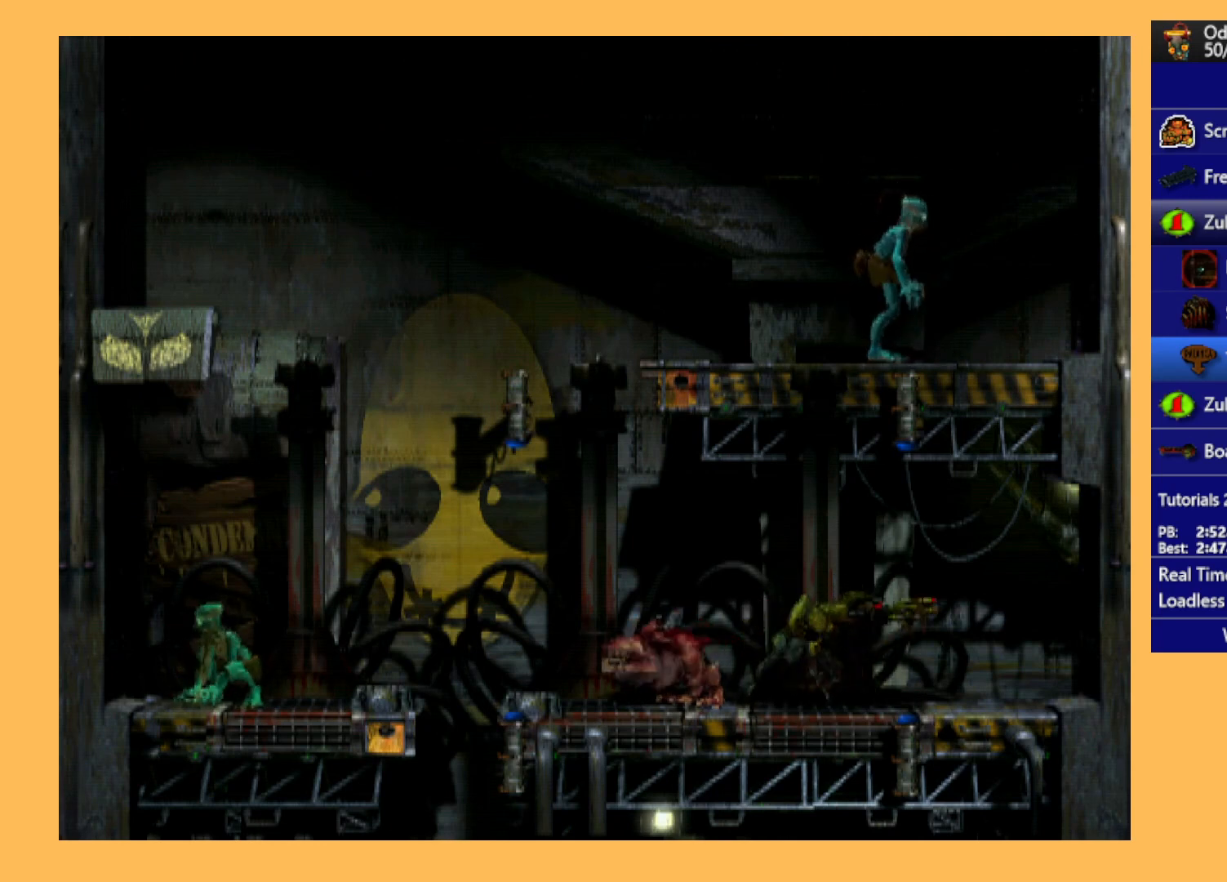
{"buttons": ["L1"], "left_stick": "center", "events": [[300, "Y", "up"]]}
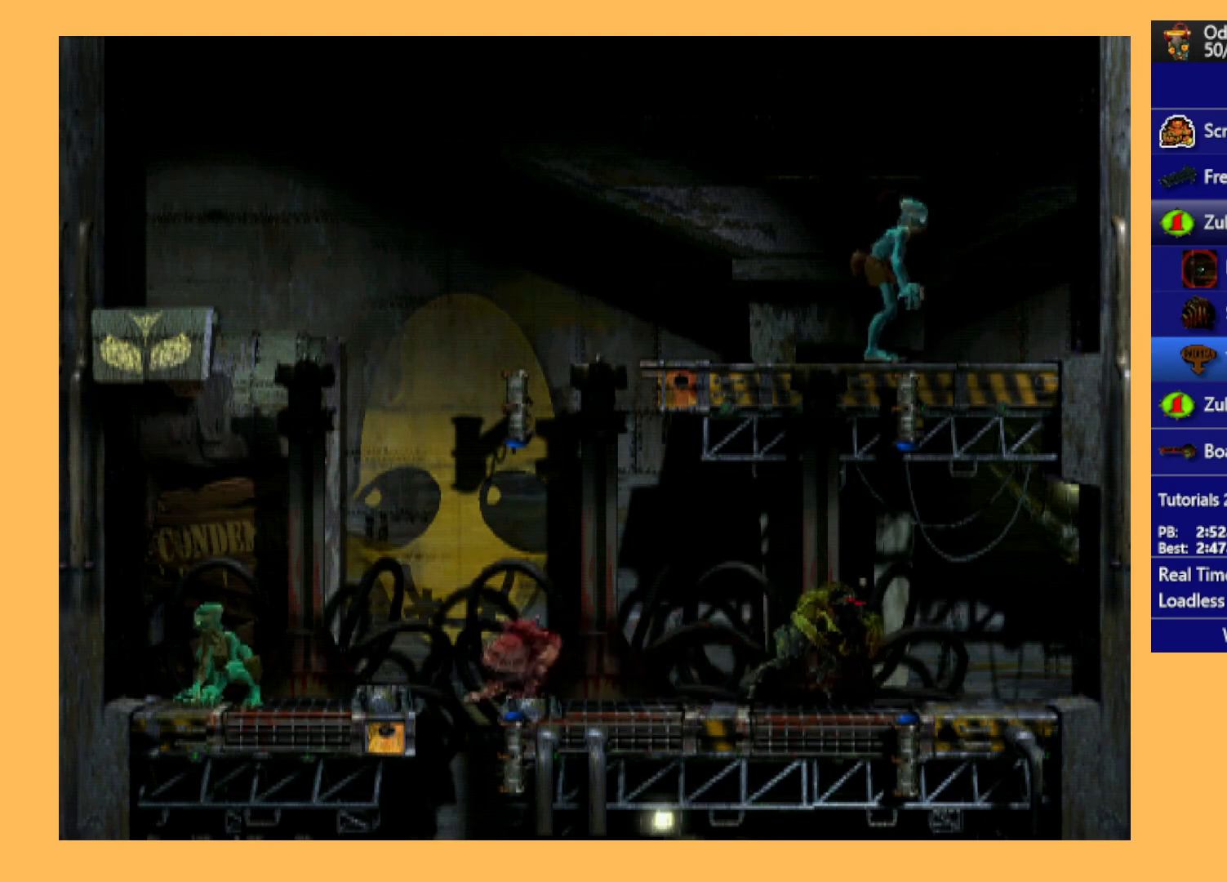
{"buttons": [], "left_stick": "center", "events": [[33, "L1", "up"]]}
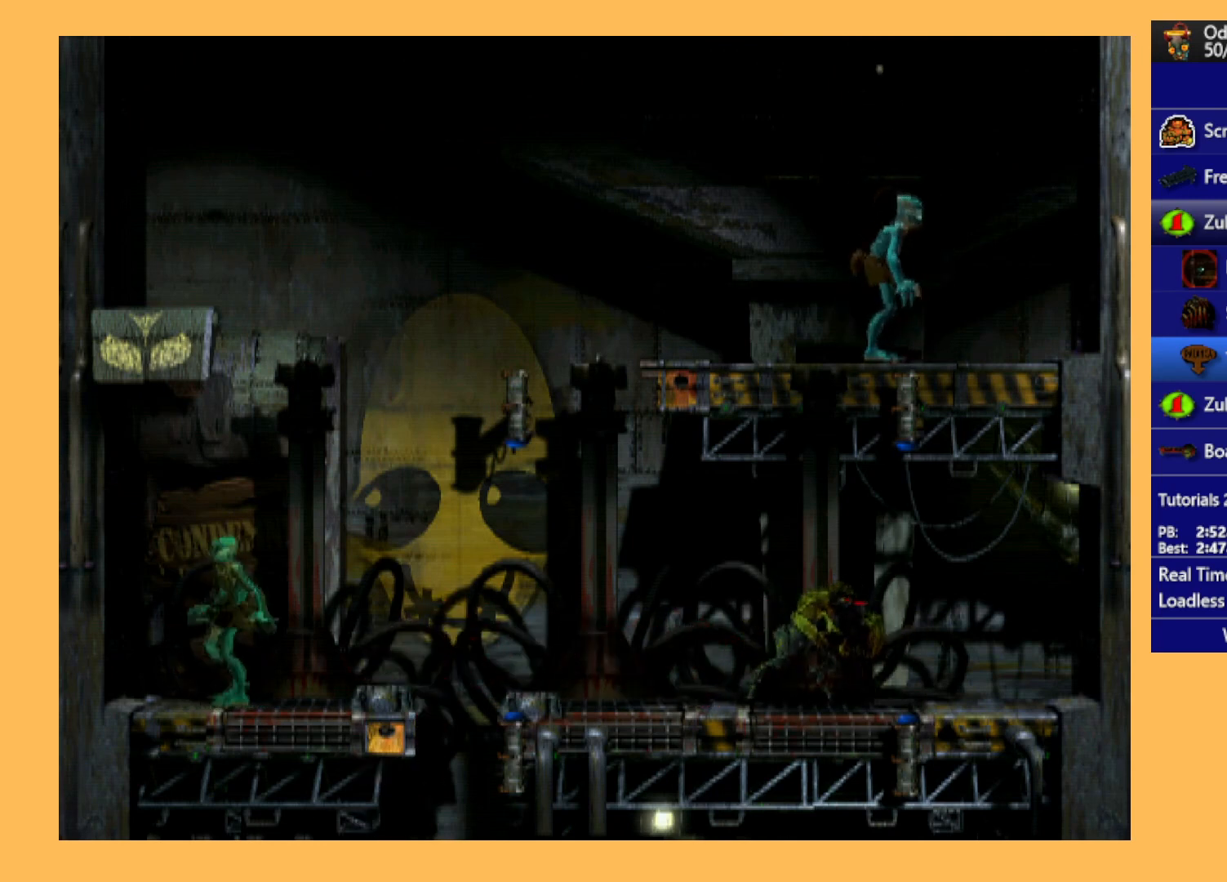
{"buttons": [], "left_stick": "center", "events": []}
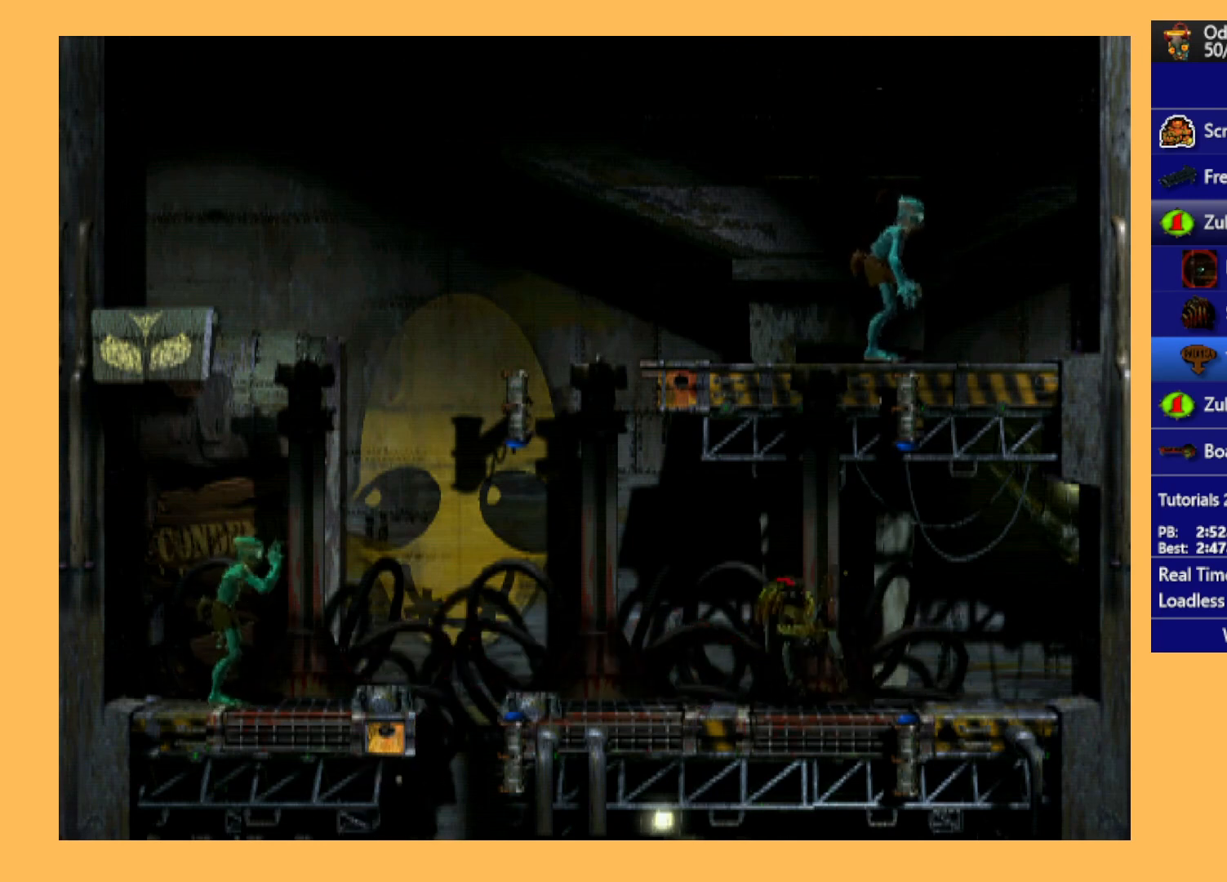
{"buttons": ["DPAD_UP"], "left_stick": "center", "events": [[300, "DPAD_UP", "down"]]}
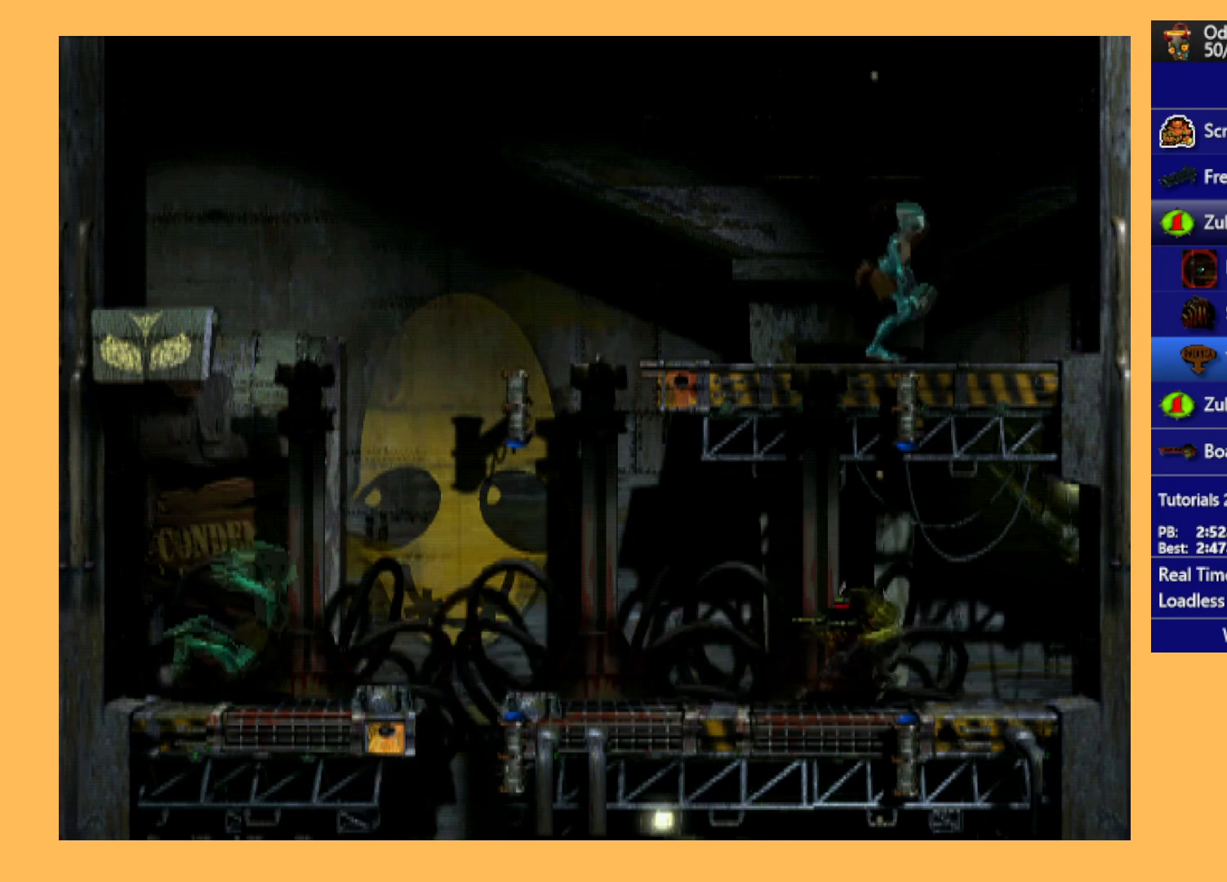
{"buttons": ["DPAD_UP"], "left_stick": "center", "events": []}
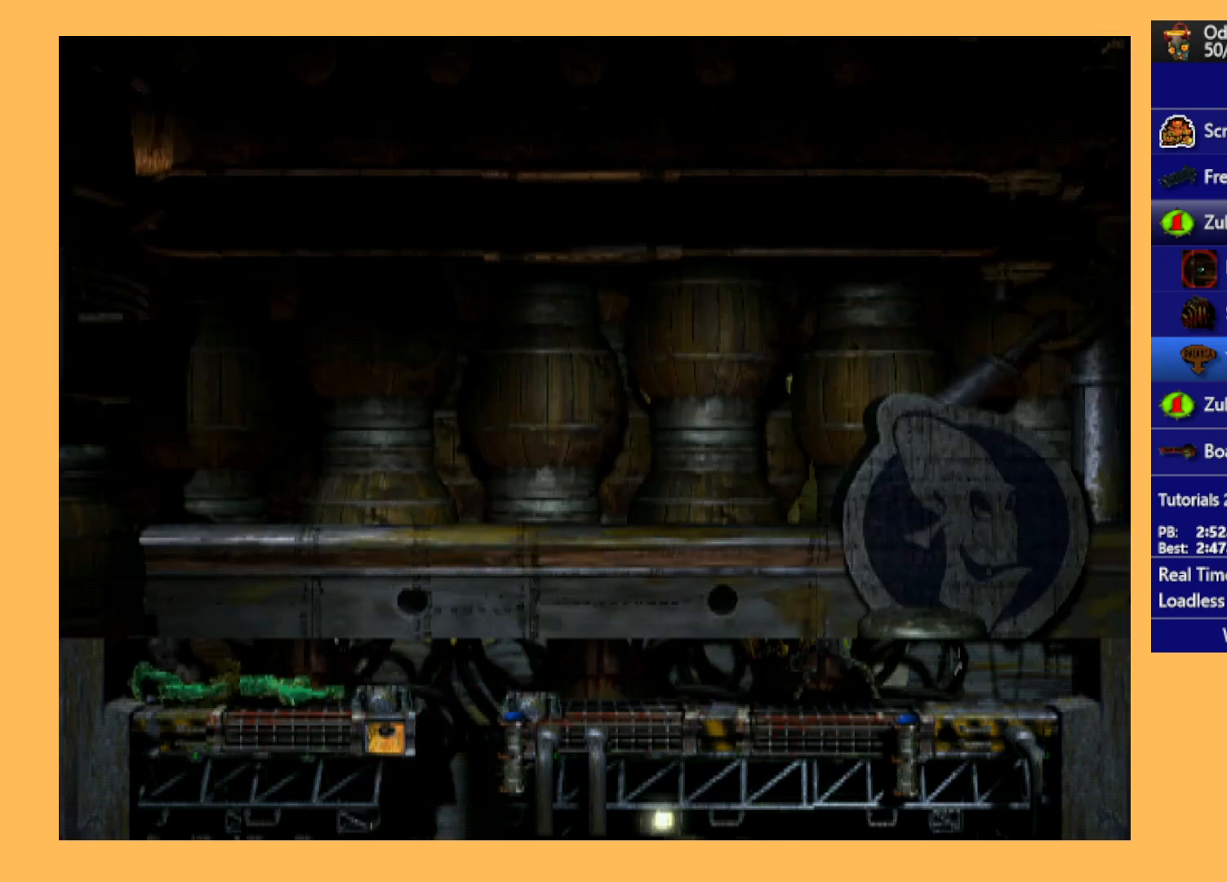
{"buttons": ["DPAD_UP"], "left_stick": "center", "events": []}
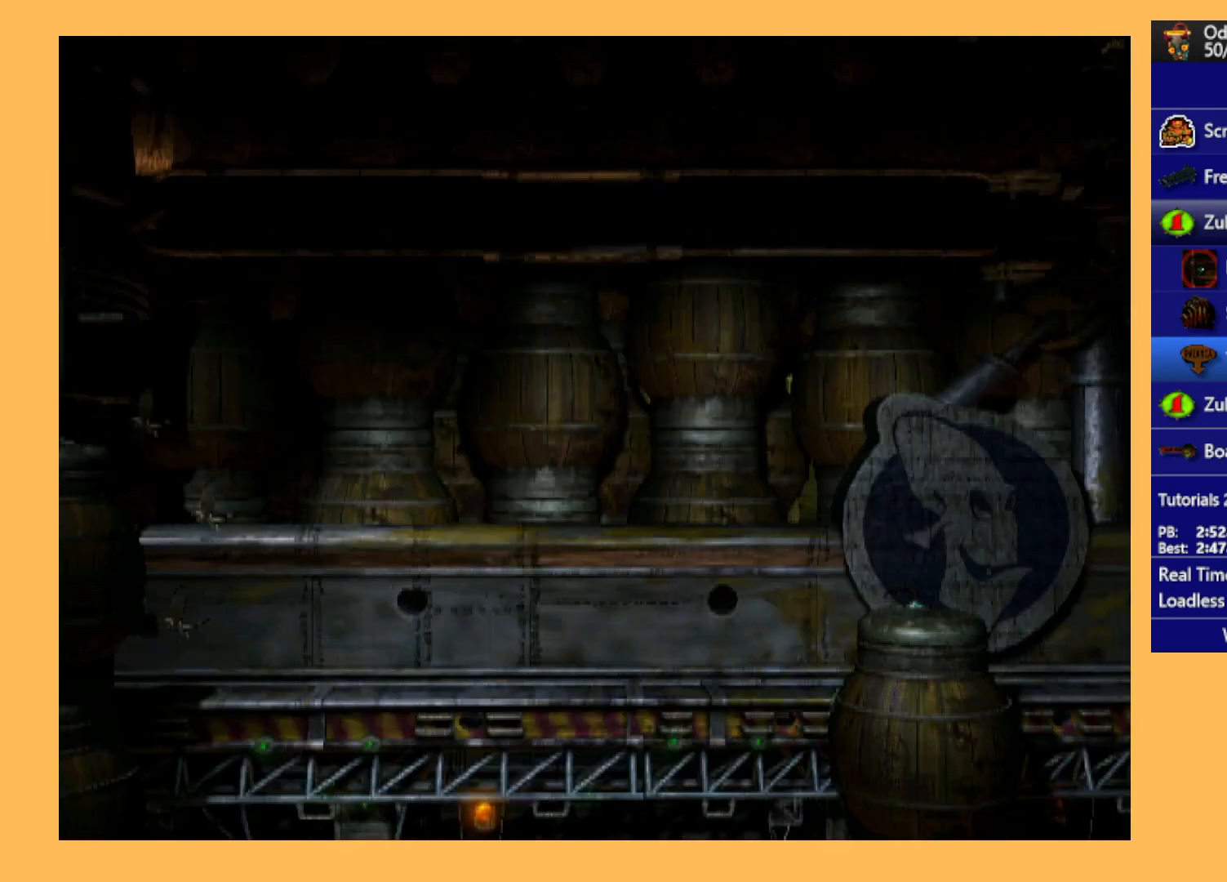
{"buttons": ["R1", "DPAD_RIGHT"], "left_stick": "center", "events": [[33, "DPAD_UP", "up"], [67, "R1", "down"], [200, "DPAD_RIGHT", "down"]]}
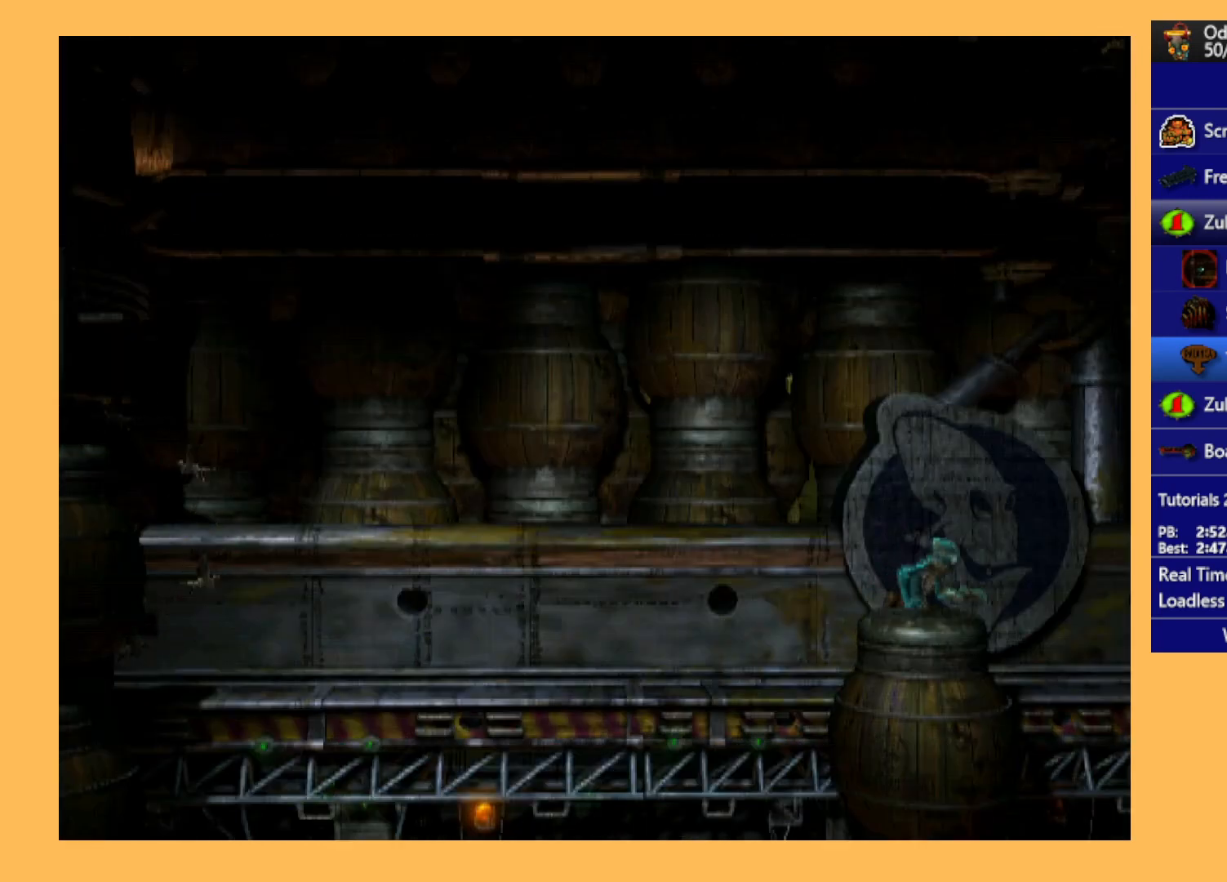
{"buttons": ["R1", "DPAD_RIGHT"], "left_stick": "center", "events": []}
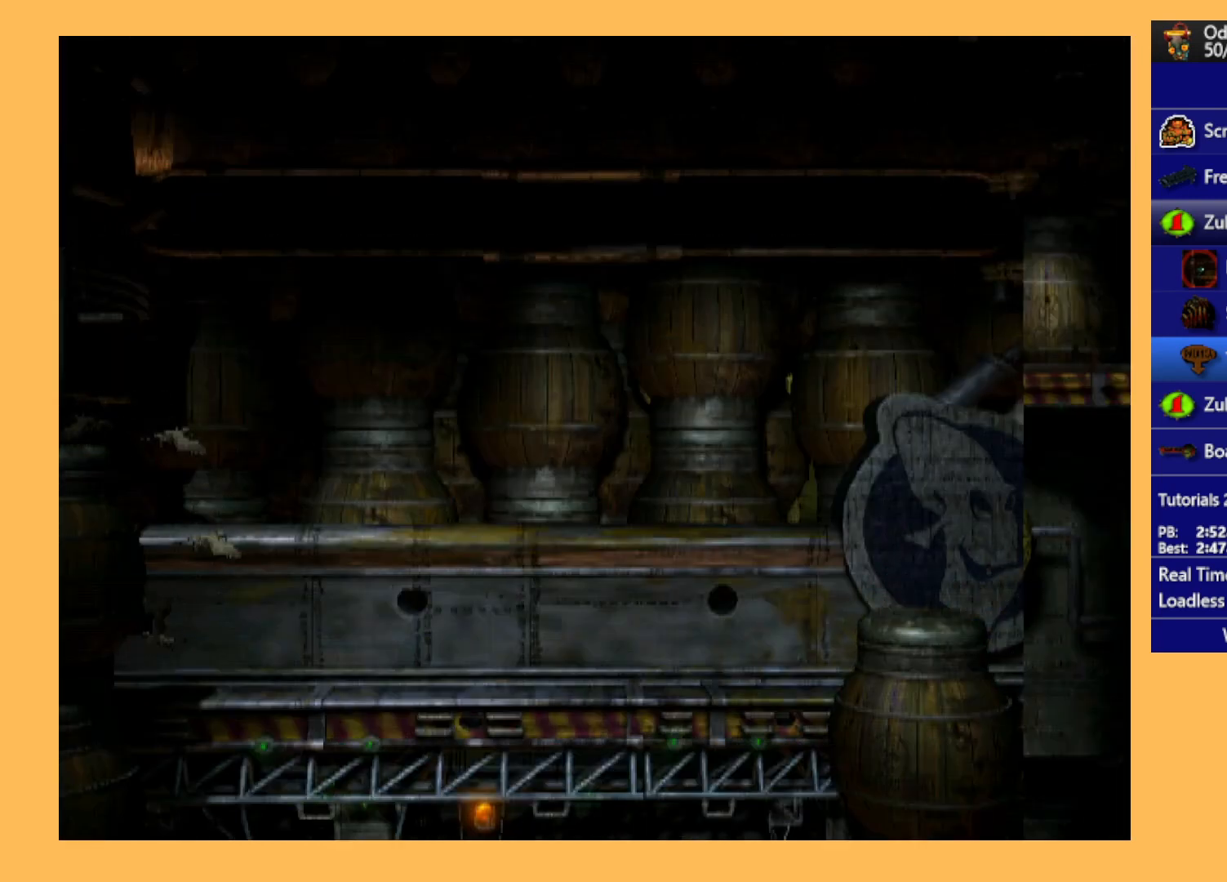
{"buttons": ["R1", "DPAD_RIGHT"], "left_stick": "center", "events": []}
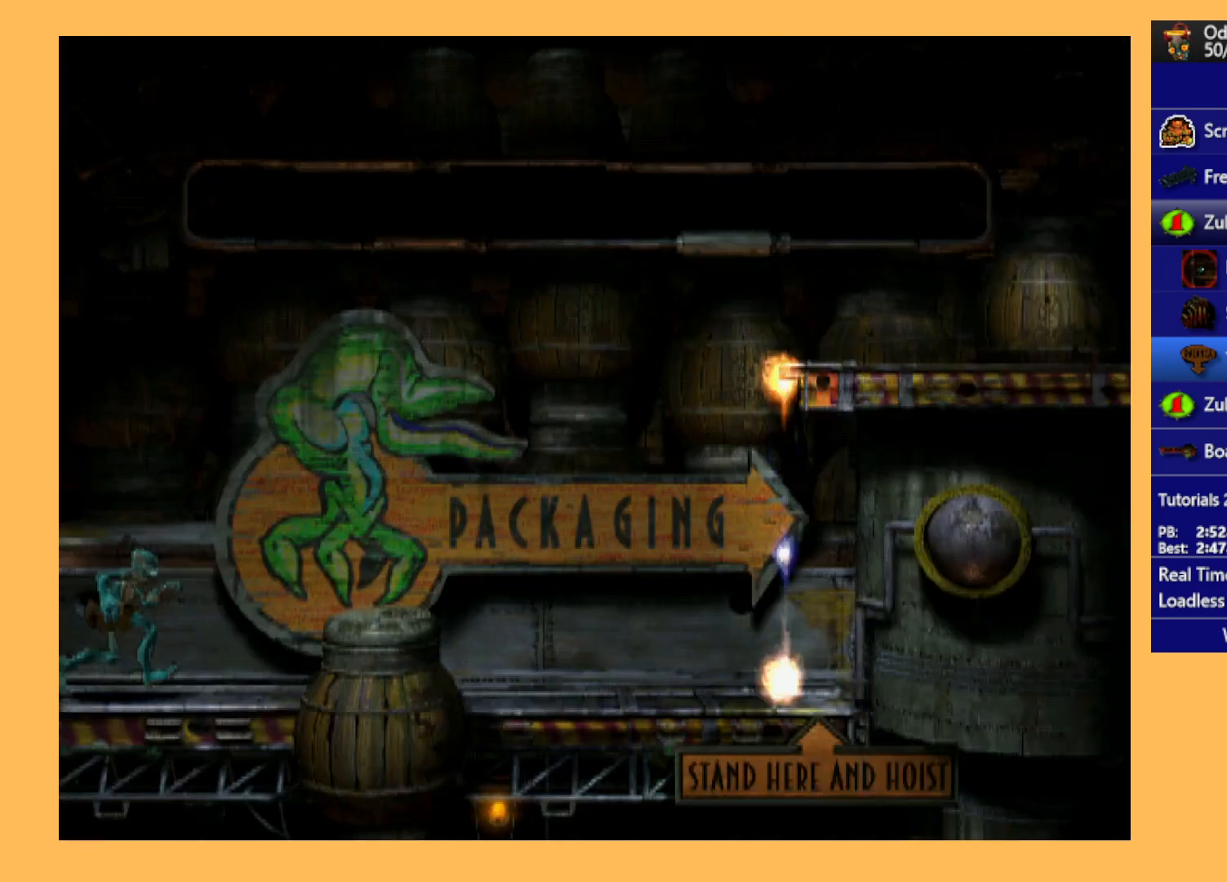
{"buttons": ["R1", "DPAD_RIGHT"], "left_stick": "center", "events": []}
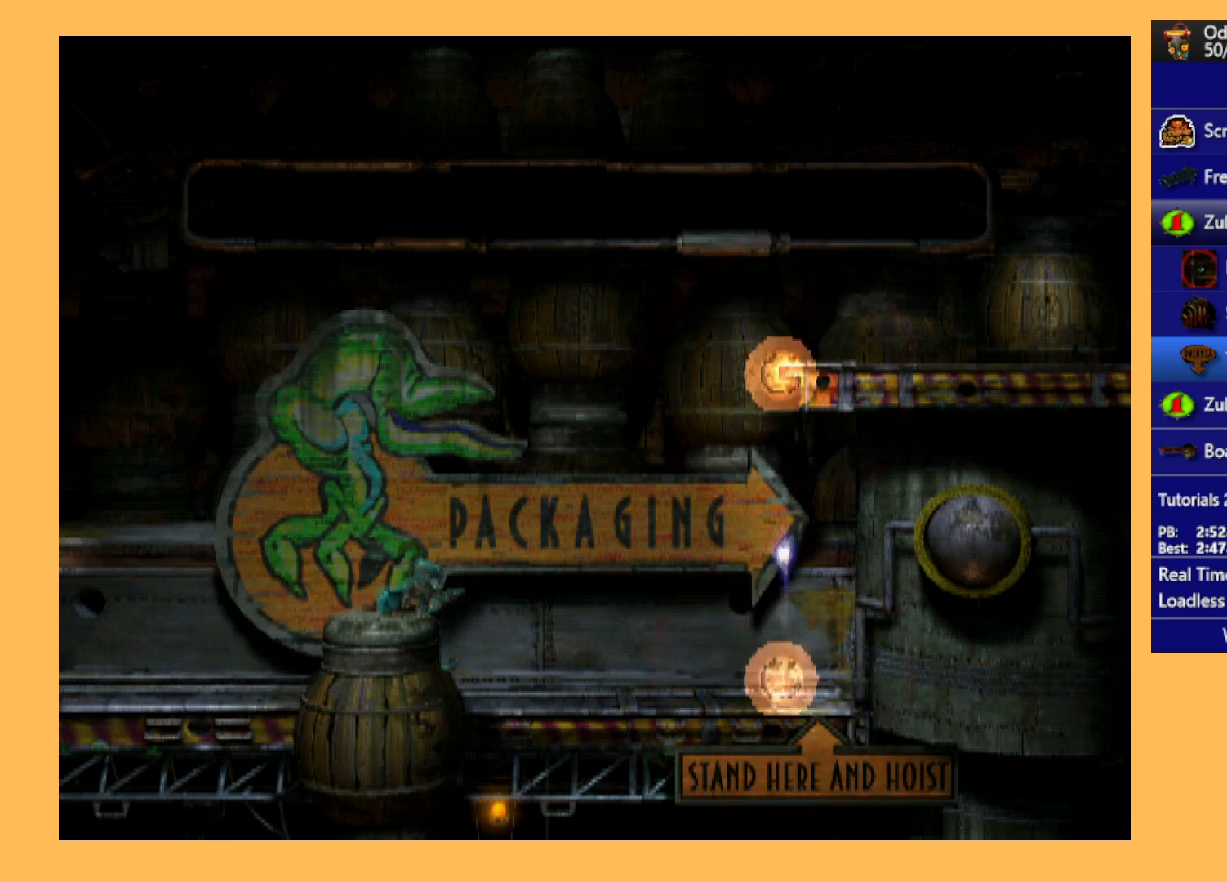
{"buttons": ["Y", "R1", "DPAD_RIGHT"], "left_stick": "center", "events": [[333, "Y", "down"]]}
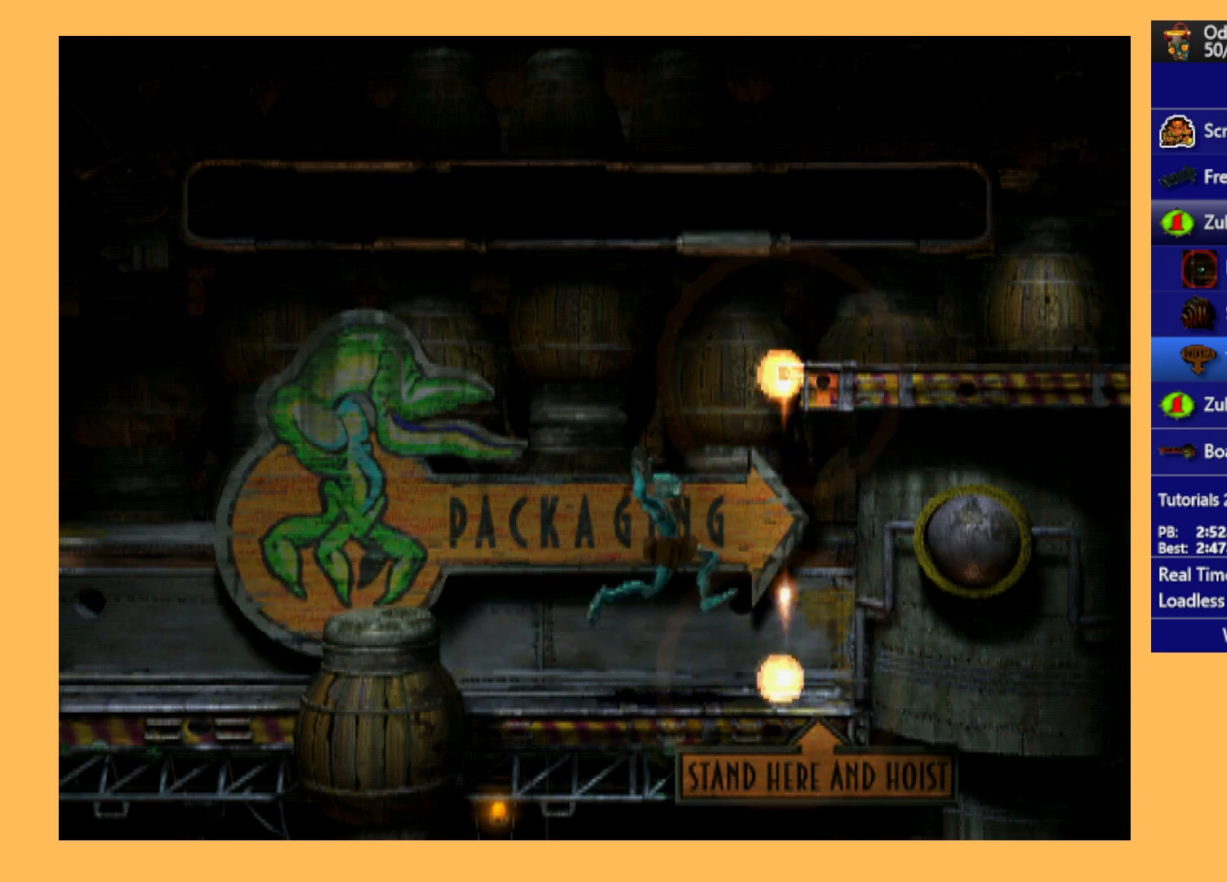
{"buttons": [], "left_stick": "center", "events": [[367, "DPAD_RIGHT", "up"], [367, "R1", "up"], [433, "Y", "up"]]}
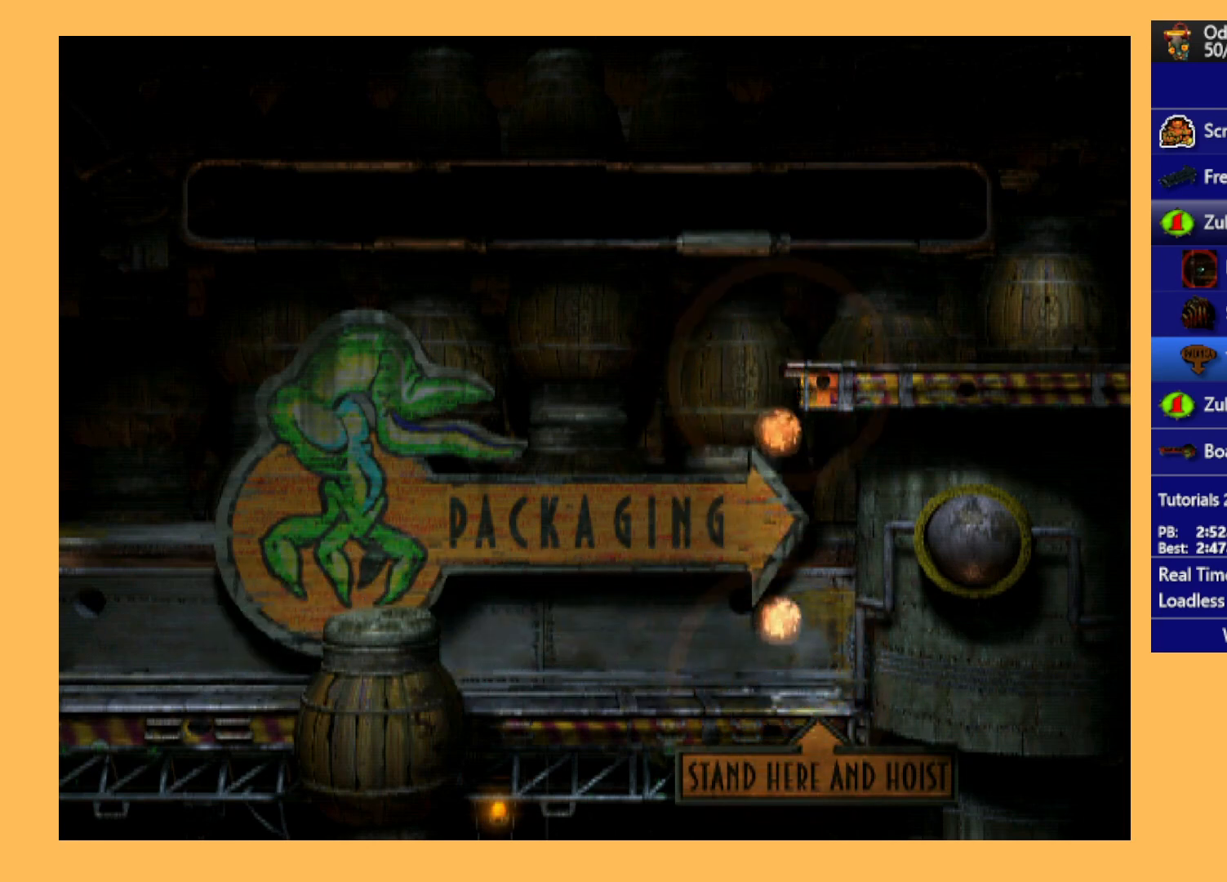
{"buttons": ["A"], "left_stick": "center", "events": [[100, "A", "down"]]}
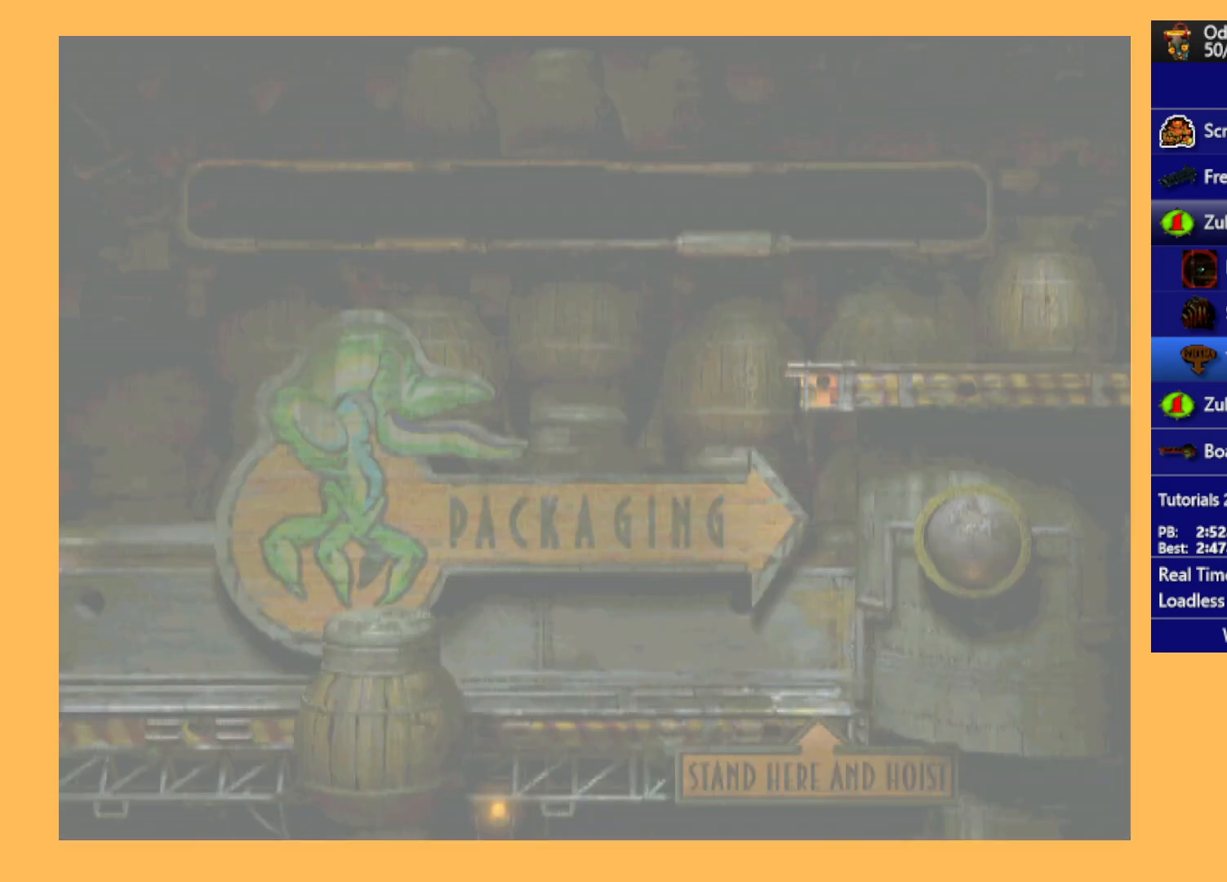
{"buttons": ["A"], "left_stick": "center", "events": []}
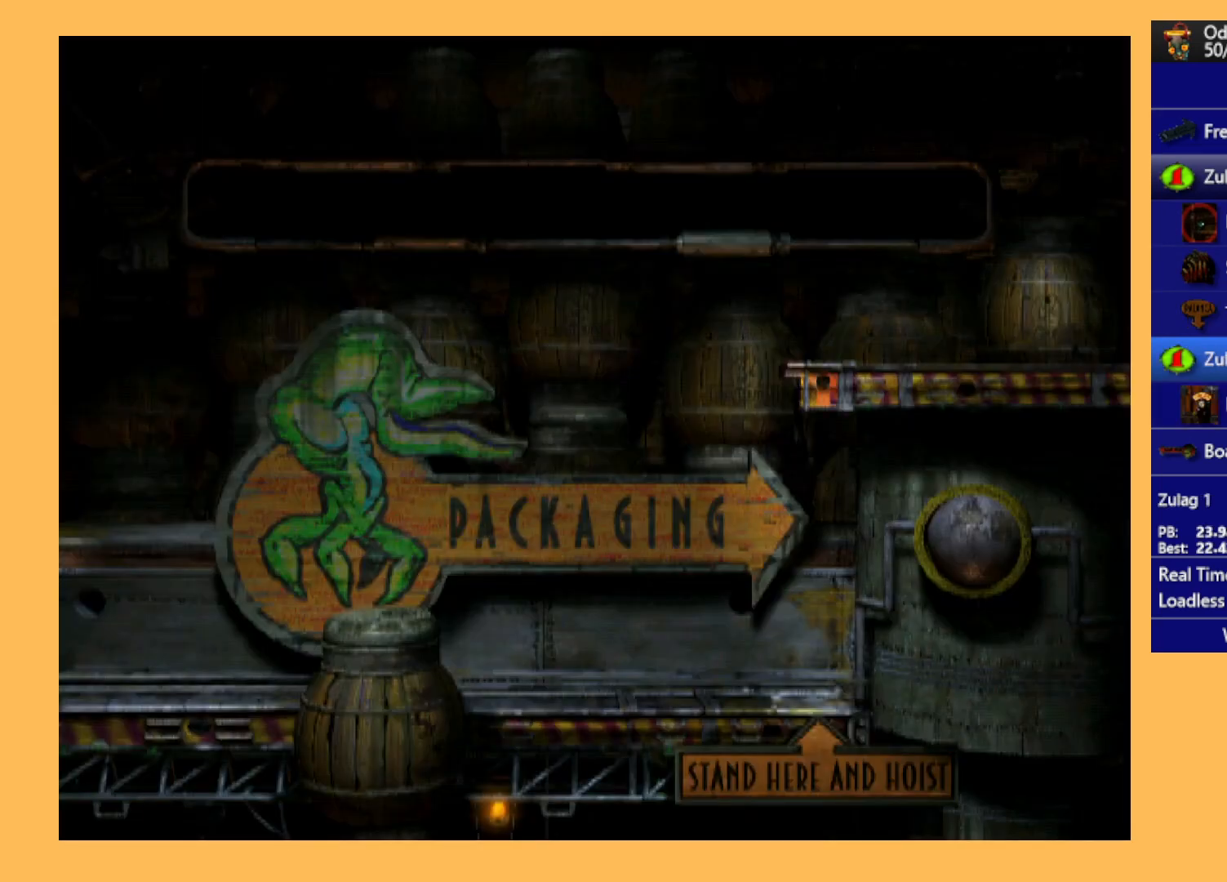
{"buttons": ["A"], "left_stick": "center", "events": []}
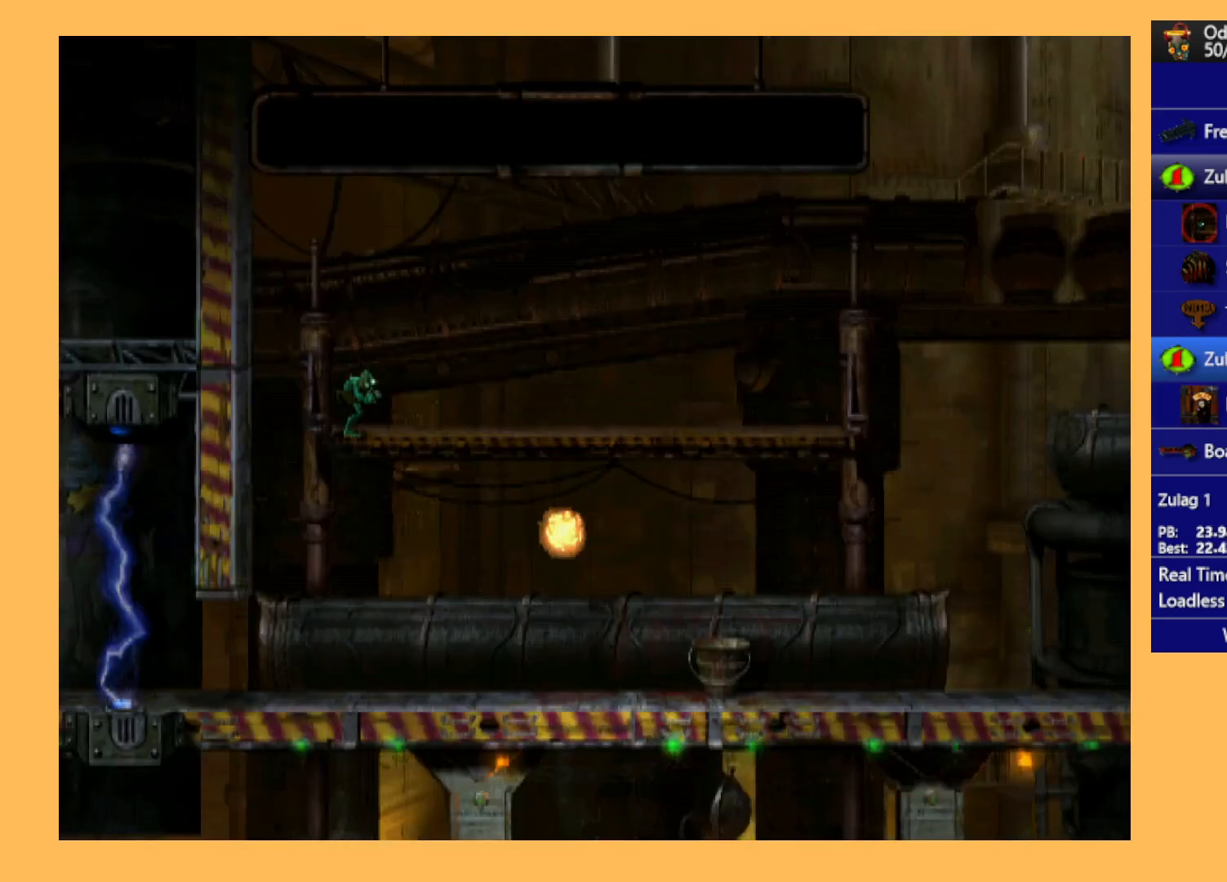
{"buttons": ["DPAD_RIGHT"], "left_stick": "center", "events": [[433, "A", "up"], [500, "DPAD_RIGHT", "down"]]}
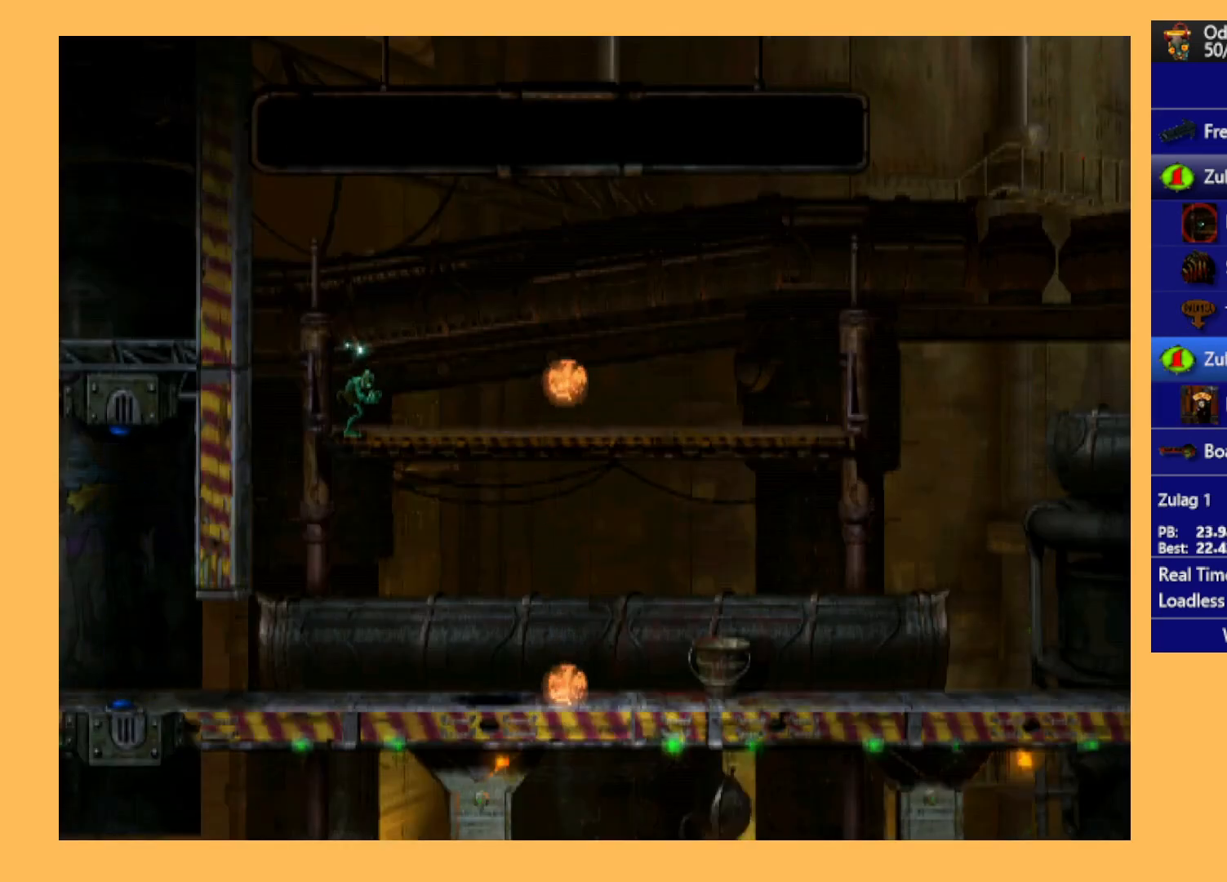
{"buttons": ["R1", "DPAD_RIGHT"], "left_stick": "center", "events": [[100, "R1", "down"]]}
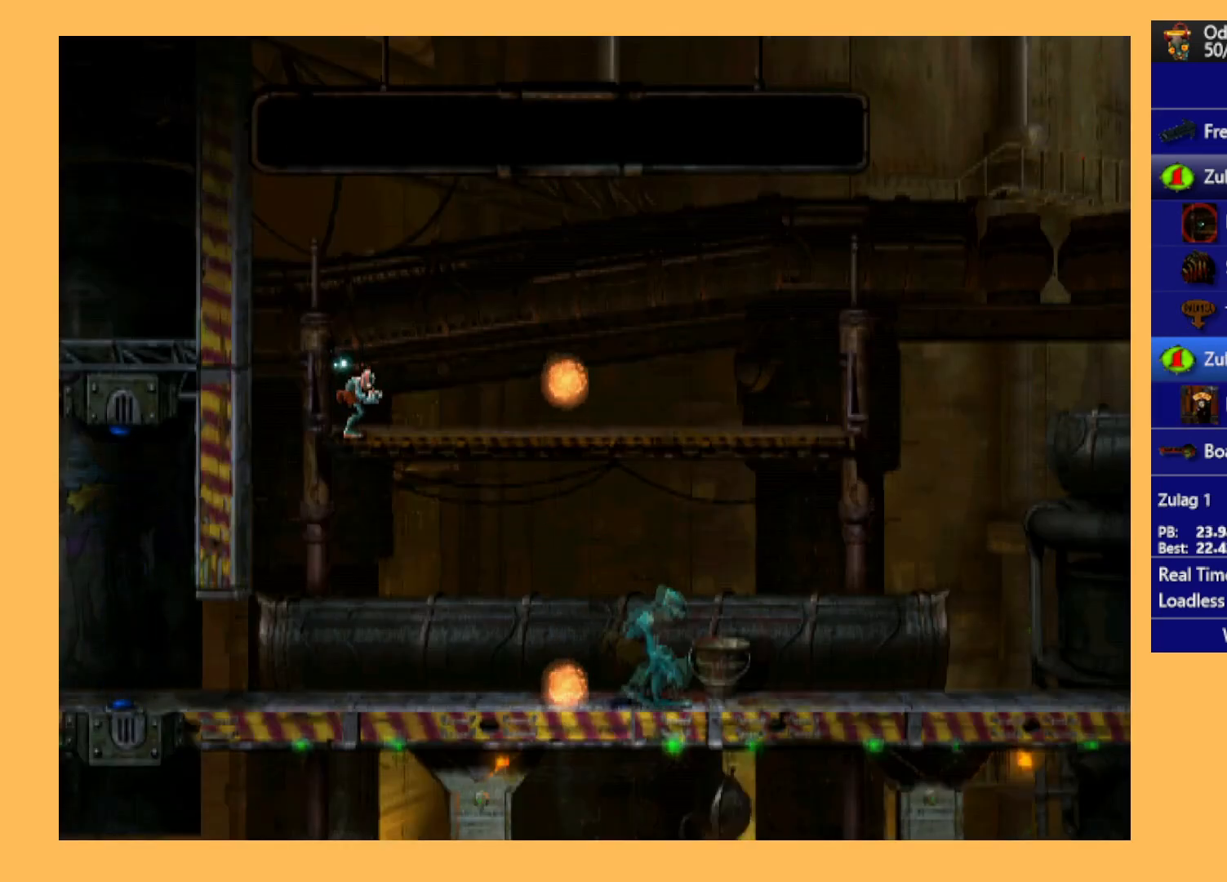
{"buttons": ["R1", "DPAD_RIGHT"], "left_stick": "center", "events": []}
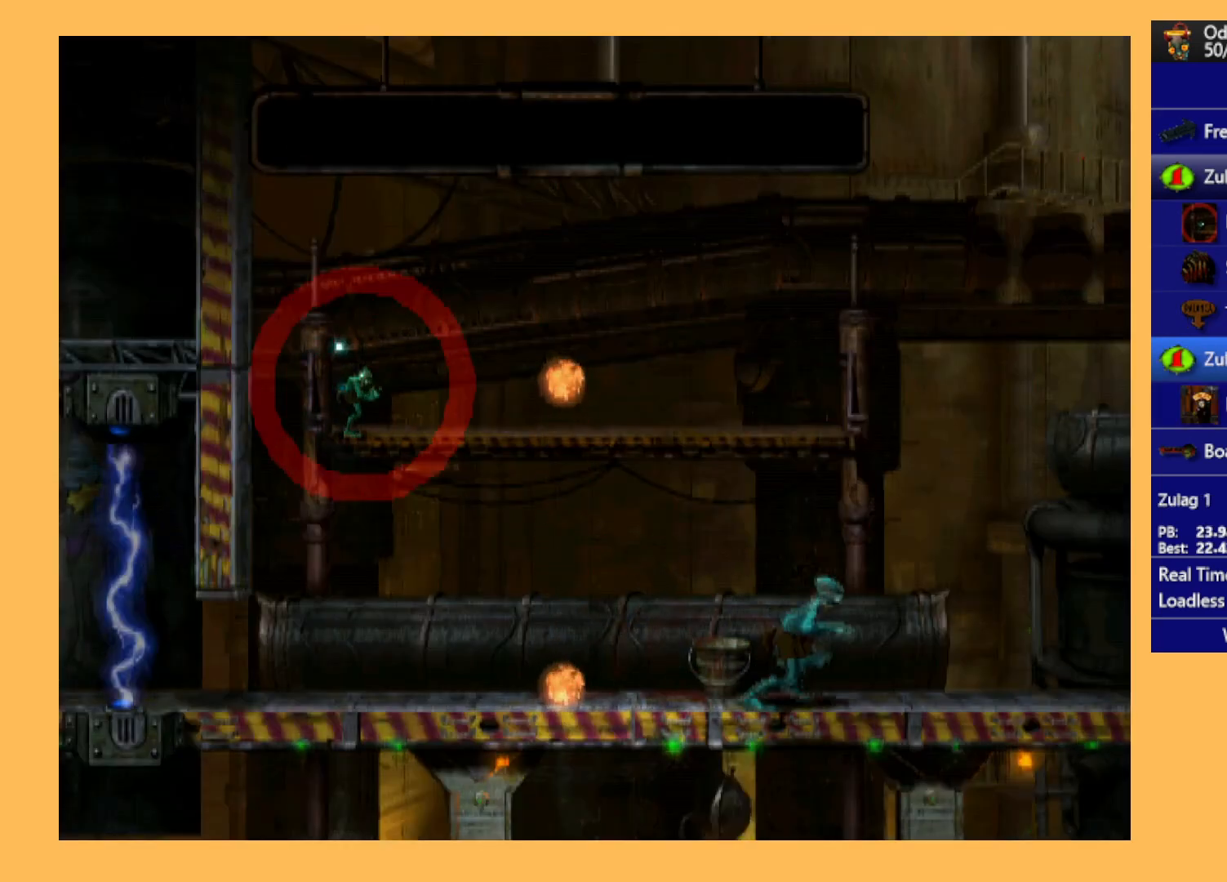
{"buttons": ["R1", "DPAD_RIGHT"], "left_stick": "center", "events": []}
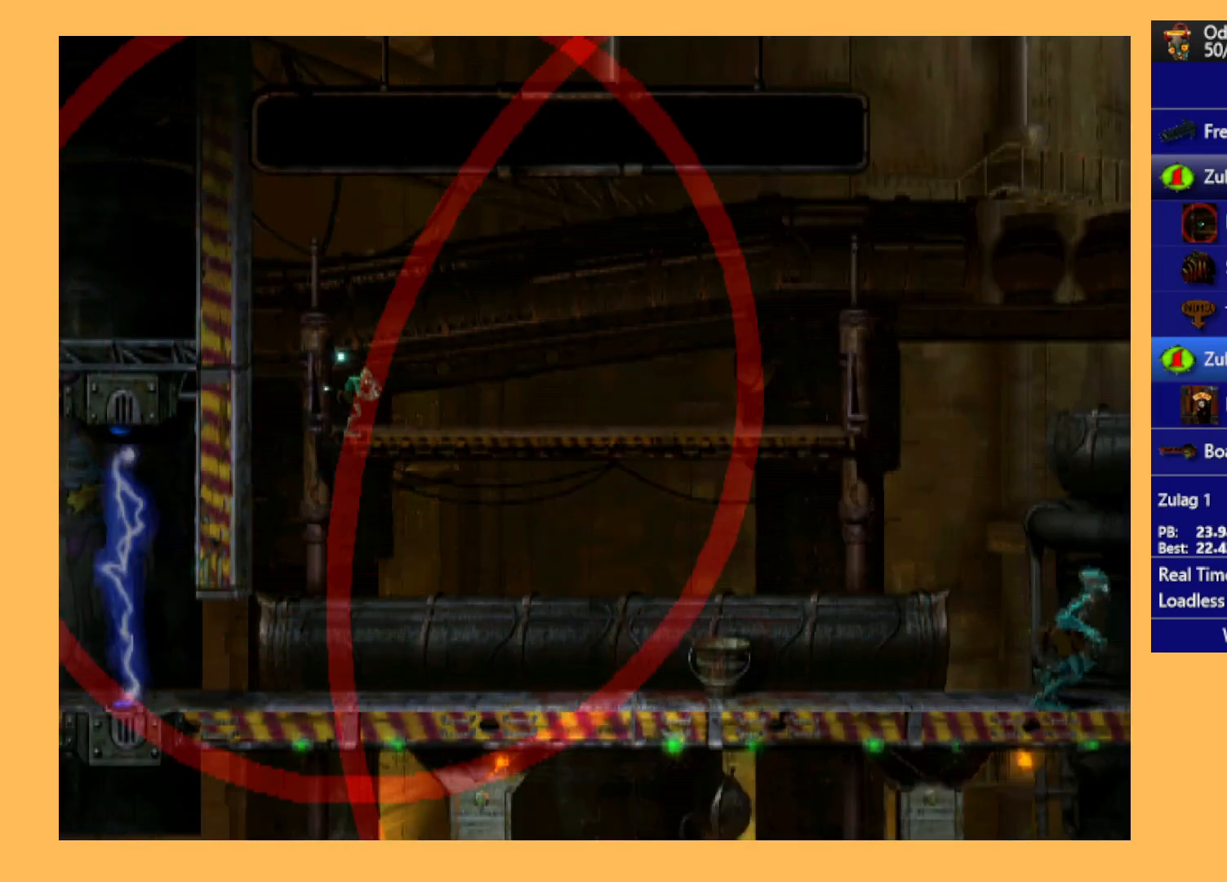
{"buttons": ["R1", "DPAD_RIGHT"], "left_stick": "center", "events": []}
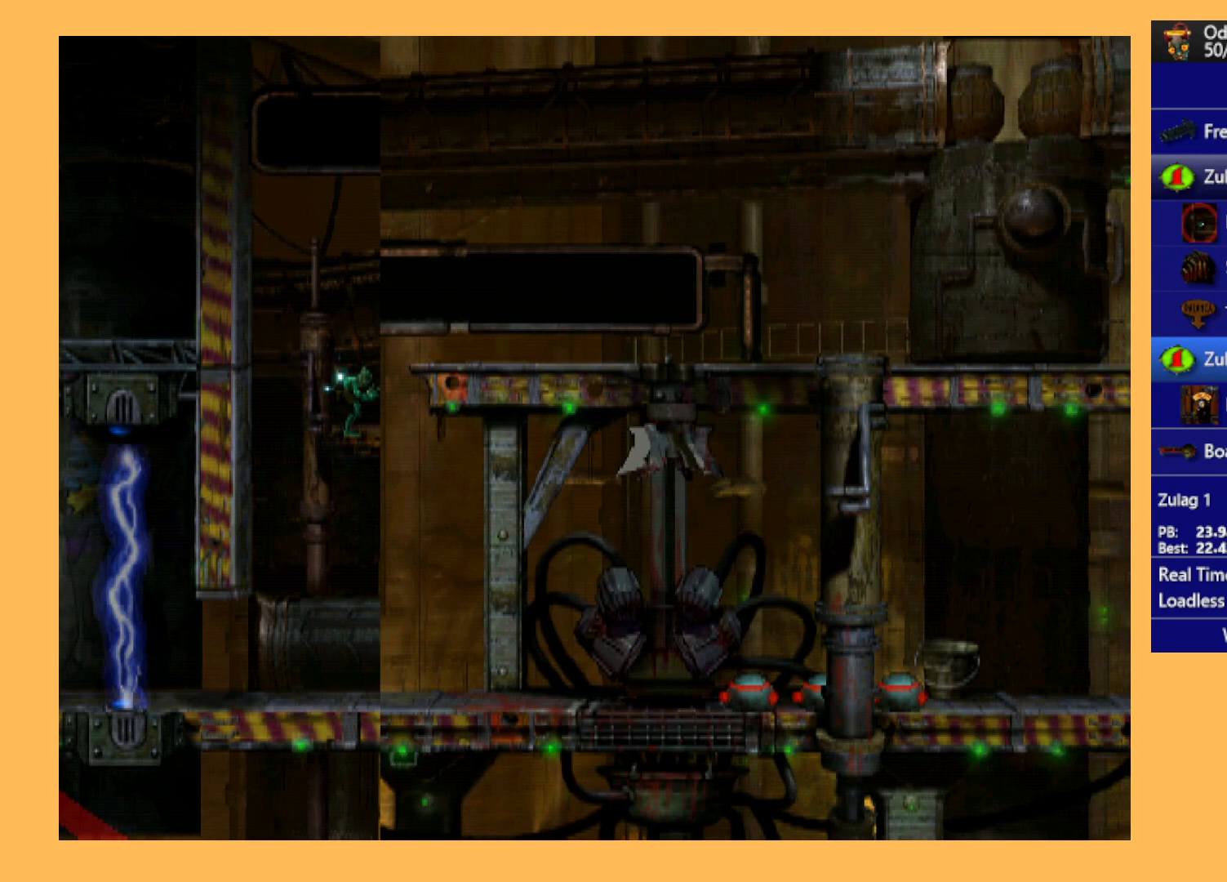
{"buttons": ["R1", "DPAD_UP", "DPAD_RIGHT"], "left_stick": "center", "events": [[333, "DPAD_UP", "down"], [333, "Y", "down"], [500, "Y", "up"]]}
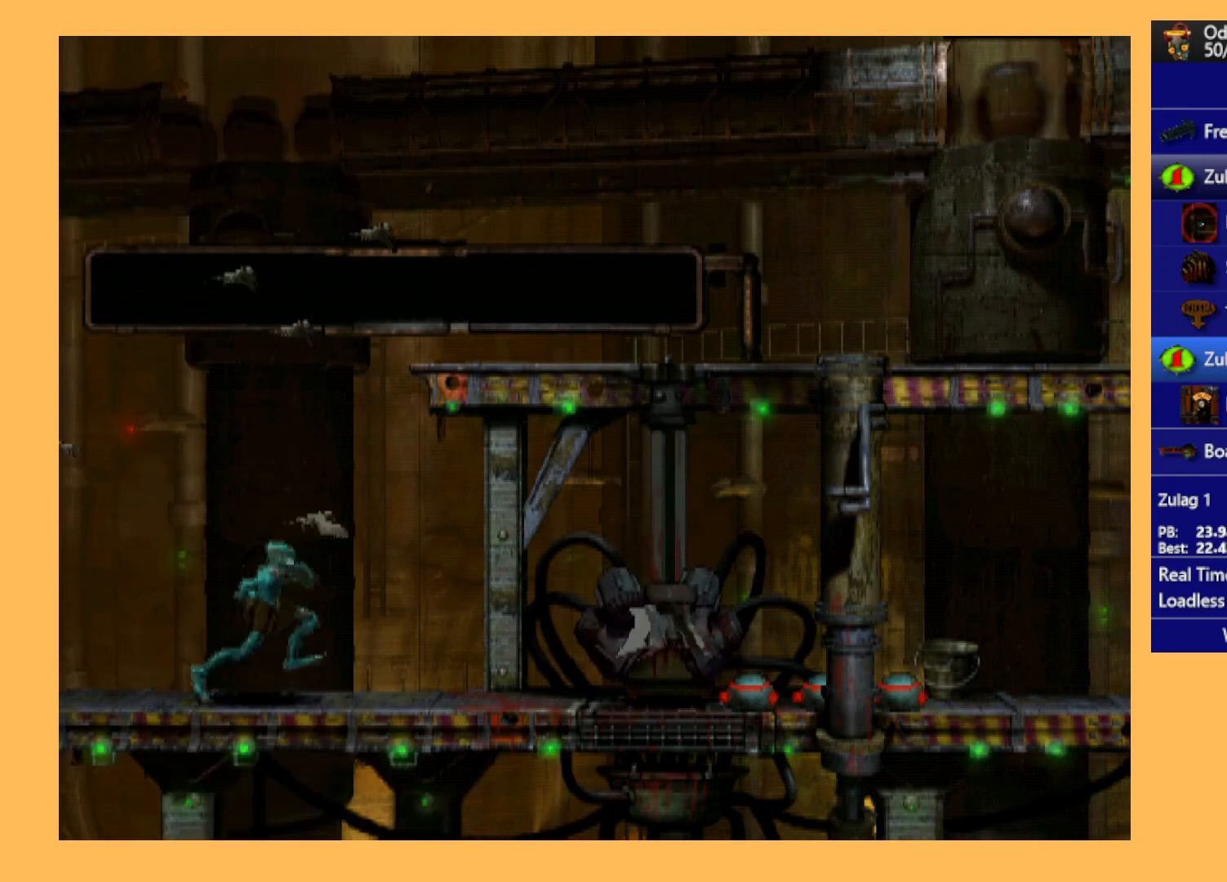
{"buttons": ["R1"], "left_stick": "center", "events": [[433, "DPAD_RIGHT", "up"], [433, "DPAD_UP", "up"]]}
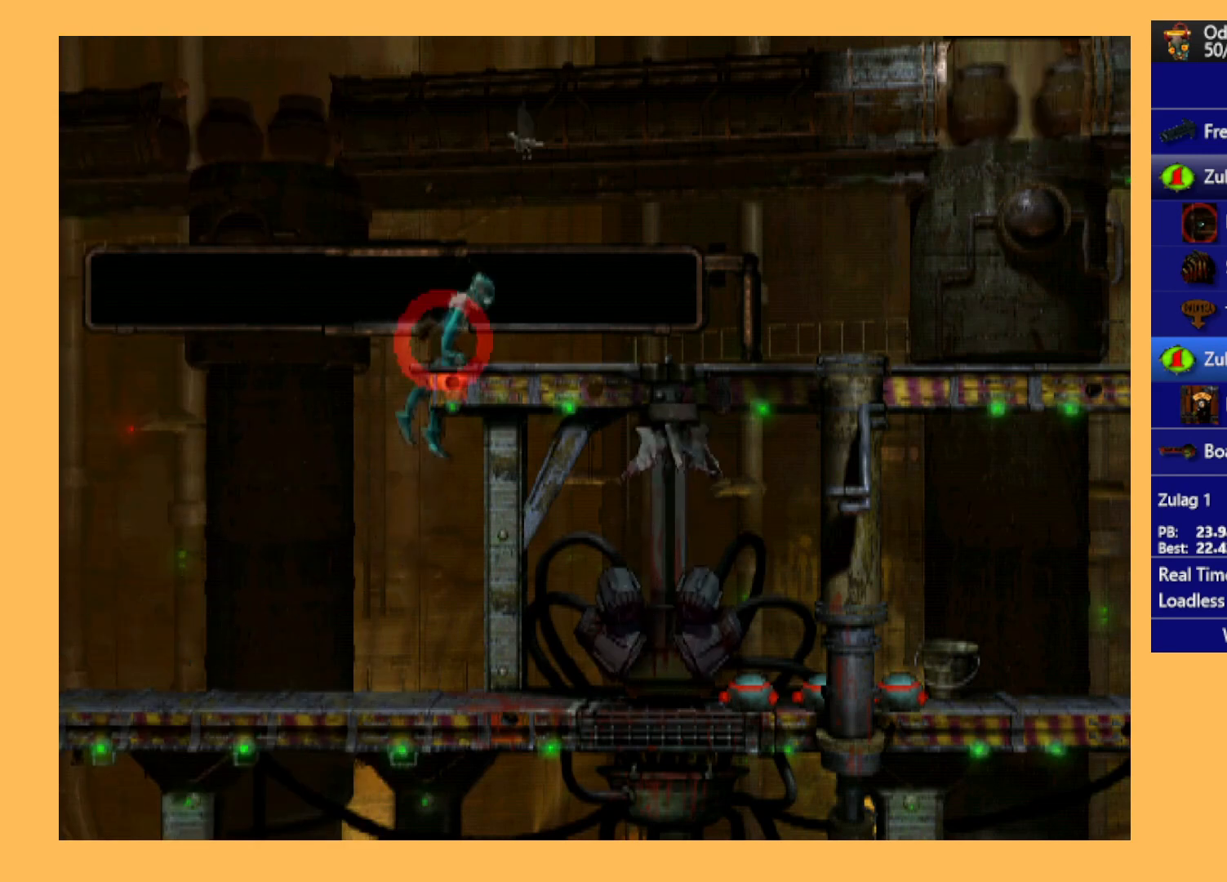
{"buttons": ["R1", "DPAD_RIGHT"], "left_stick": "center", "events": [[133, "DPAD_RIGHT", "down"]]}
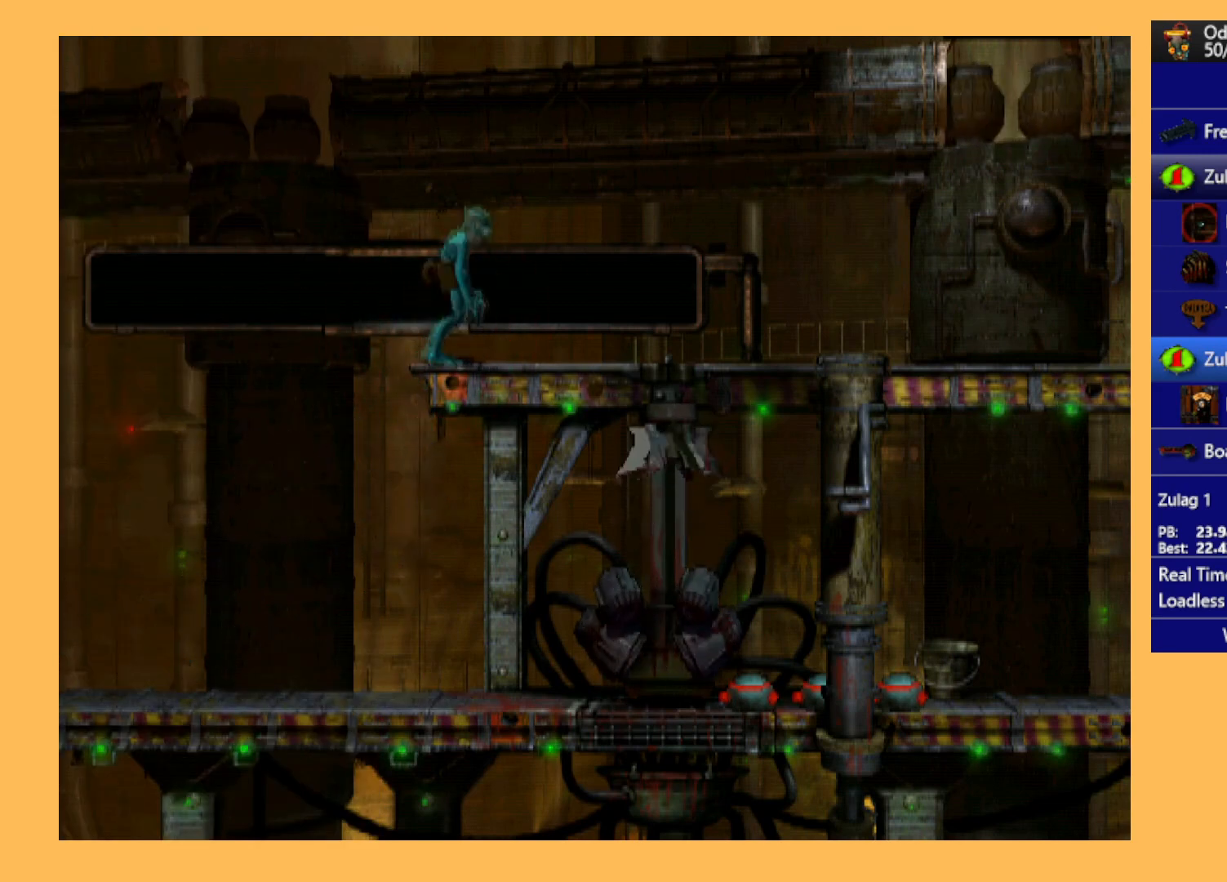
{"buttons": ["R1", "DPAD_RIGHT"], "left_stick": "center", "events": []}